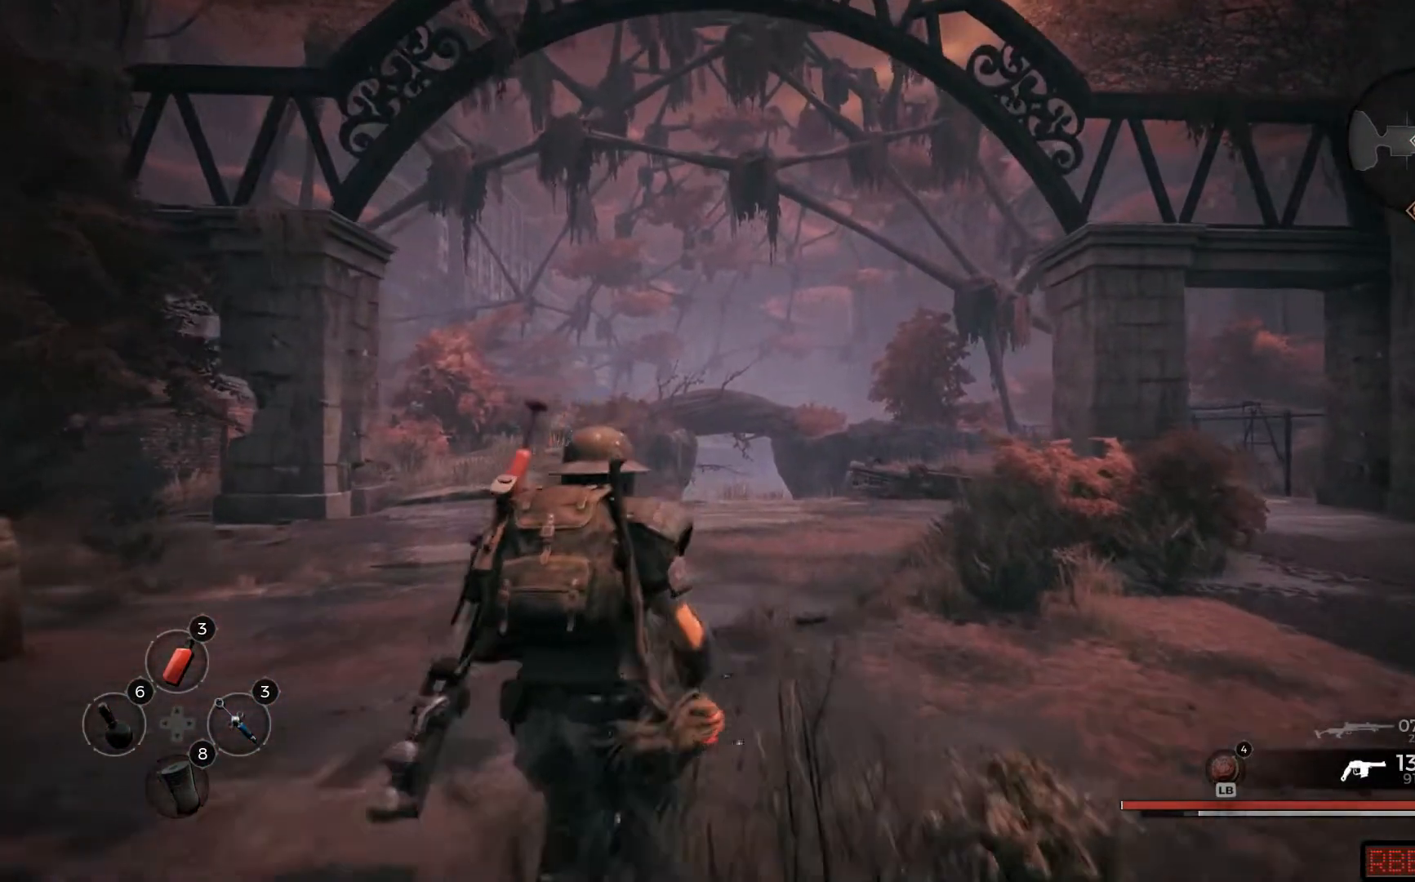
Gameplay with a controller (Xbox layout); each line is a JSON object with the inputs held at the frame after it. "events" lists button and stick changes between this image and that frame as [ms after this image, input, new state], when the widget could be followed in between.
{"buttons": [], "left_stick": "up", "right_stick": "center"}
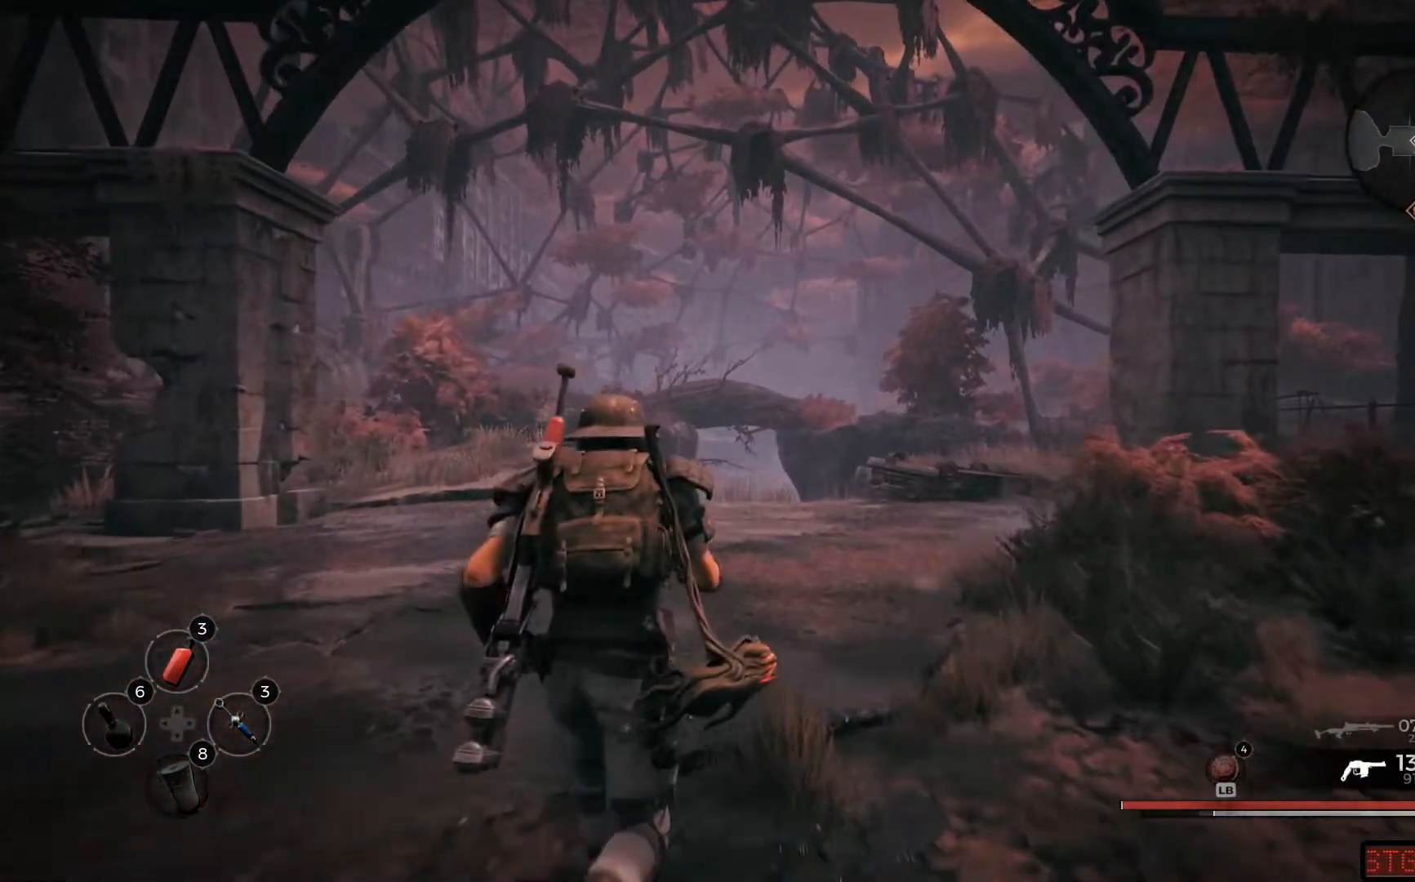
{"buttons": [], "left_stick": "up", "right_stick": "left", "events": [[300, "right_stick", "left"]]}
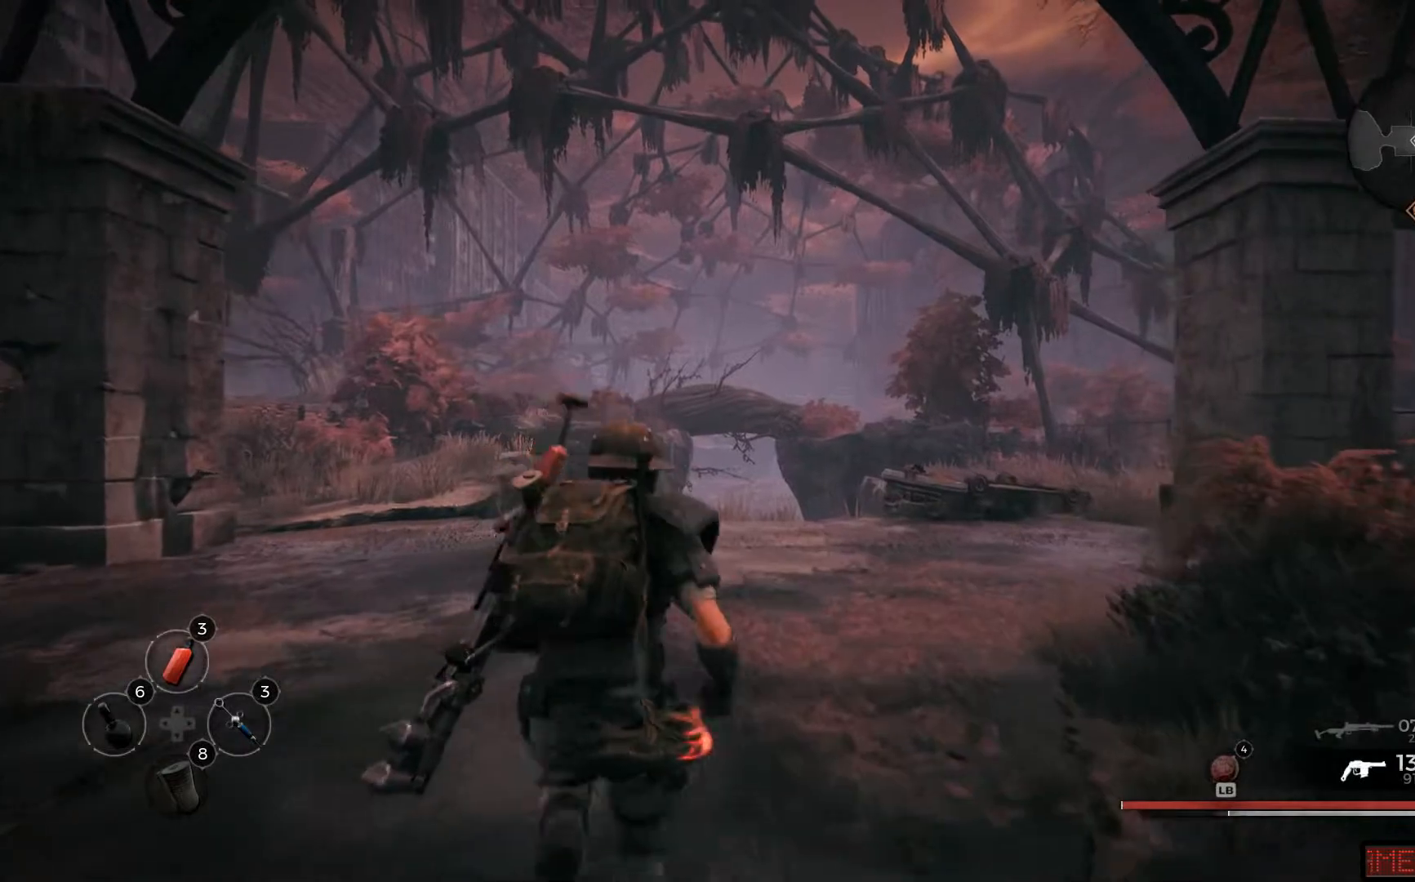
{"buttons": [], "left_stick": "up", "right_stick": "left", "events": []}
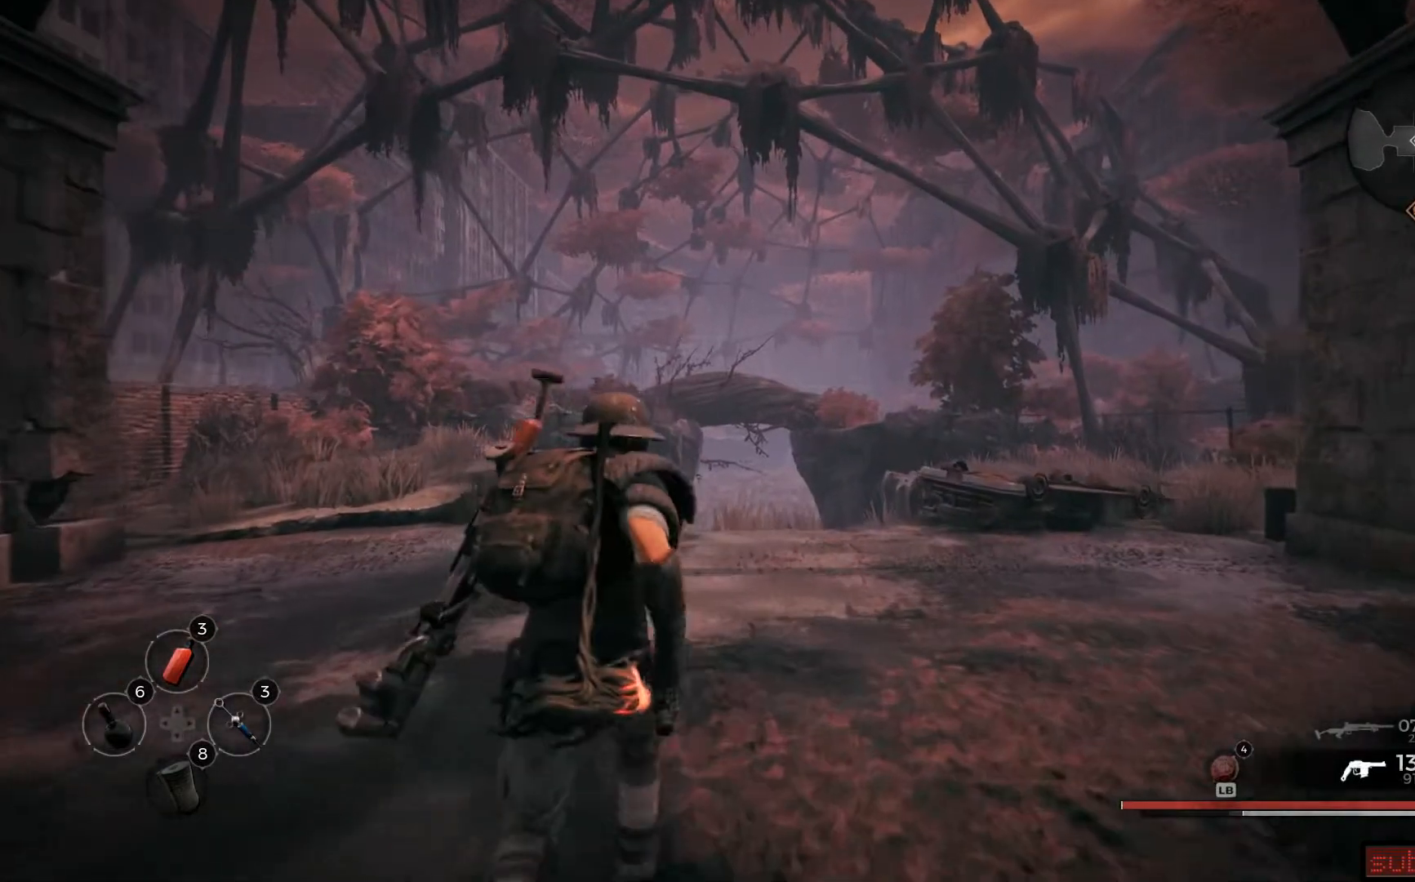
{"buttons": [], "left_stick": "up", "right_stick": "center", "events": [[117, "right_stick", "down-left"], [450, "right_stick", "center"]]}
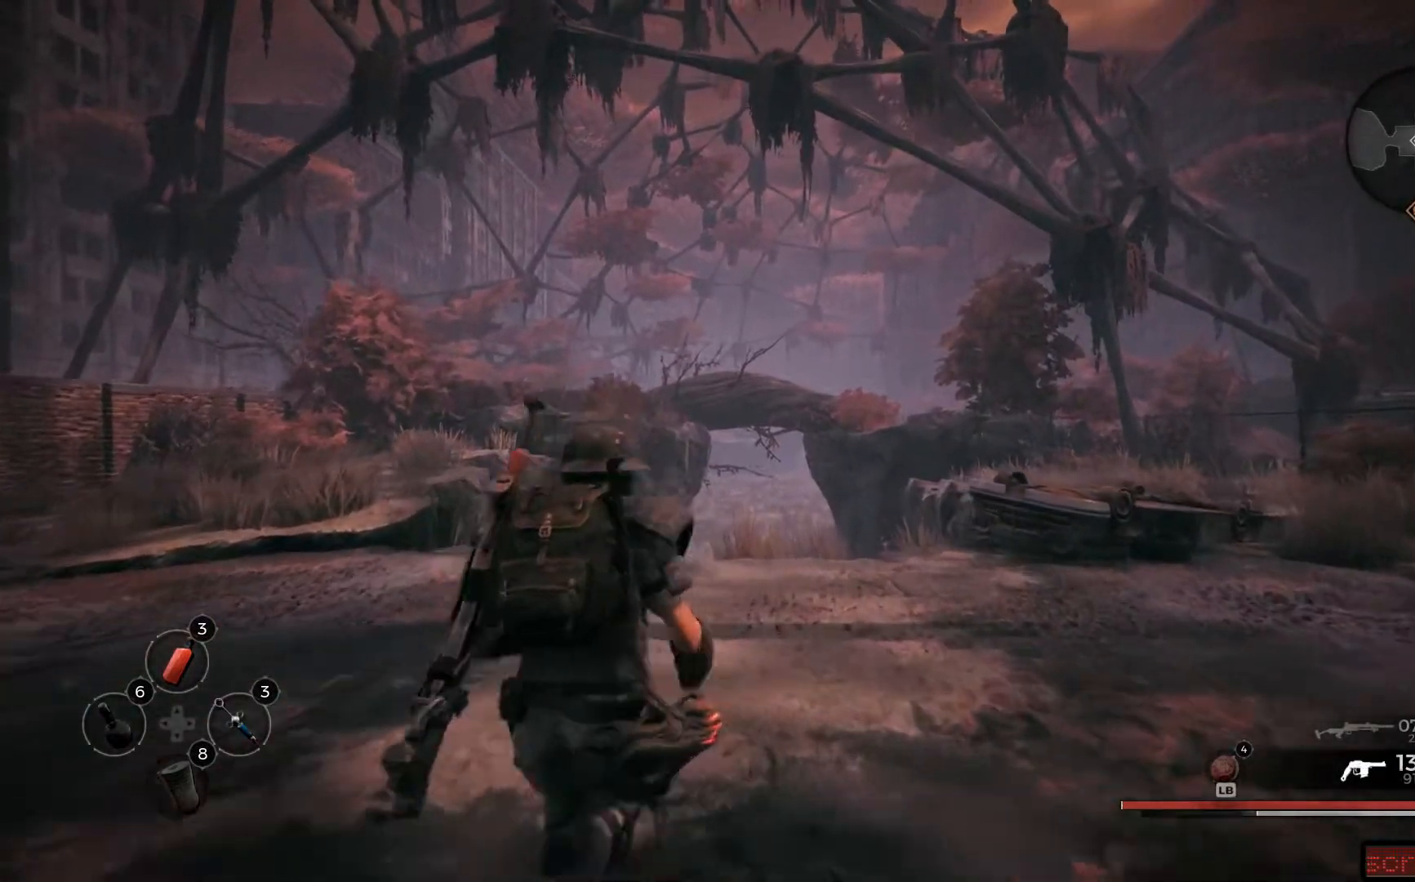
{"buttons": [], "left_stick": "up", "right_stick": "center"}